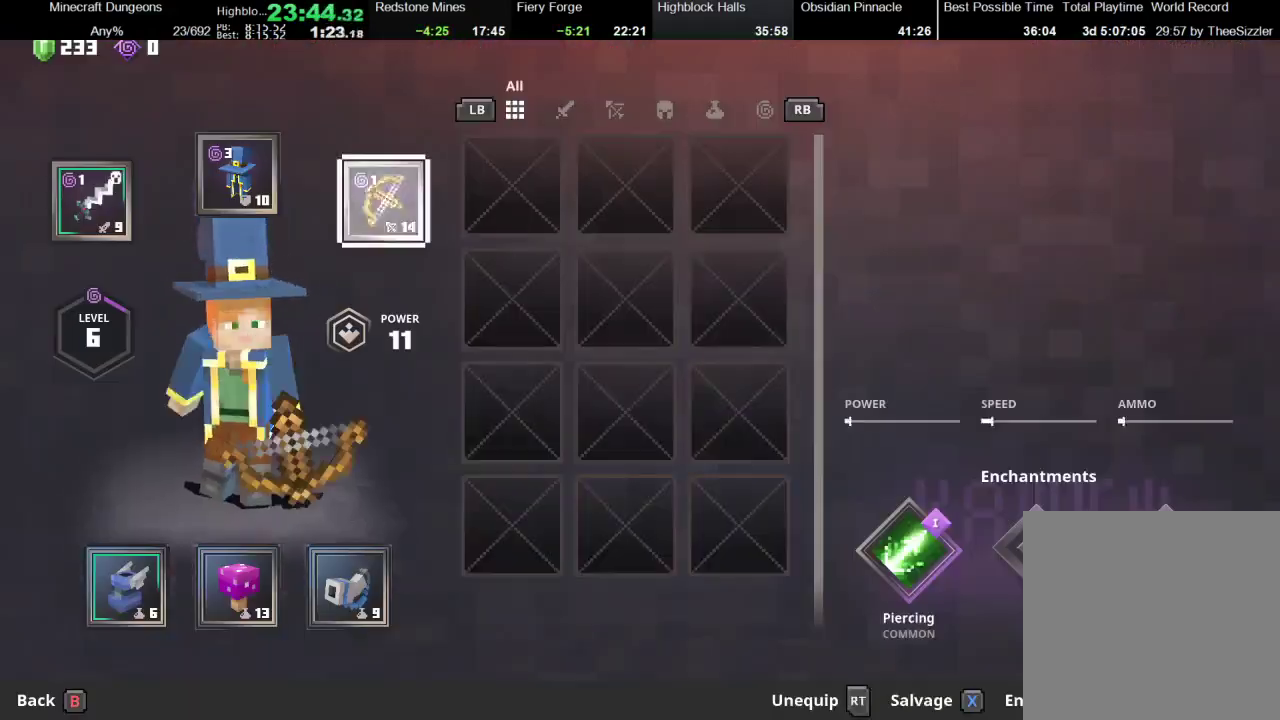
Gameplay with a controller (Xbox layout); each line is a JSON object with the inputs held at the frame after it. "events" lists button and stick changes between this image and that frame as [ms after this image, input, new state], when the widget could be followed in between.
{"buttons": [], "left_stick": "center", "right_stick": "center", "events": [[367, "left_stick", "left"], [500, "left_stick", "center"]]}
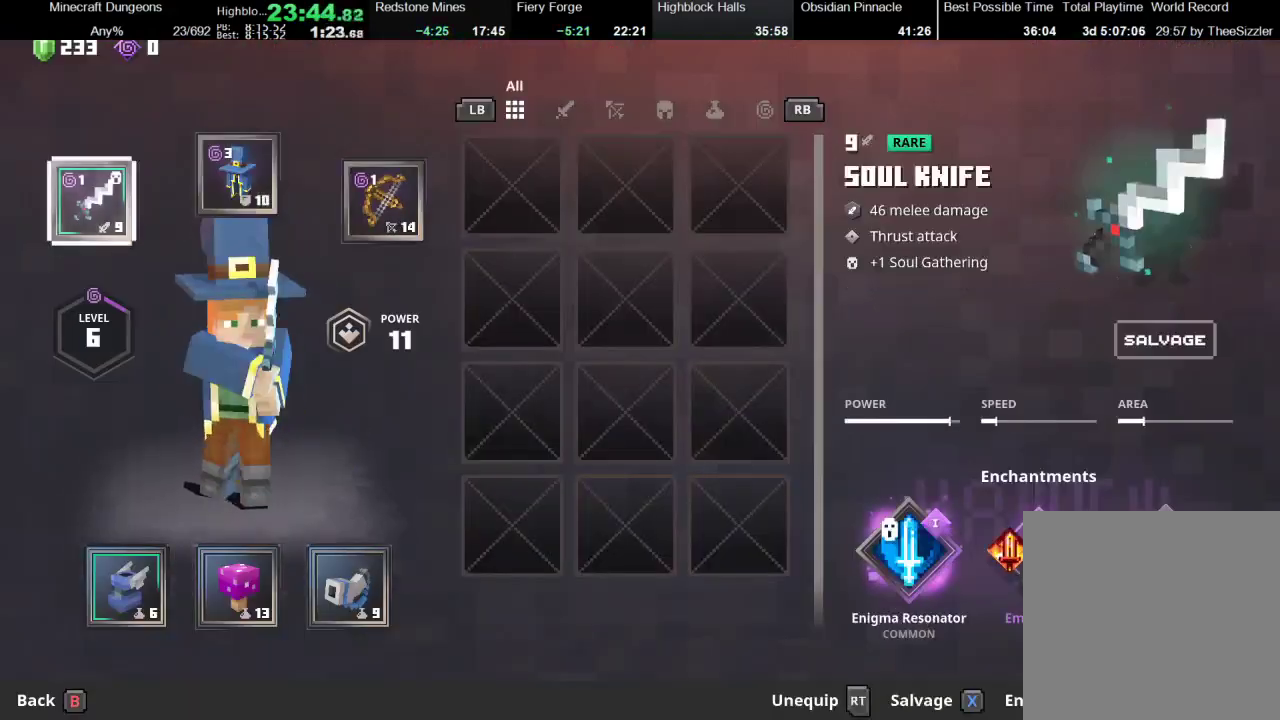
{"buttons": [], "left_stick": "right", "right_stick": "center", "events": [[133, "left_stick", "left"], [233, "left_stick", "center"], [500, "left_stick", "right"]]}
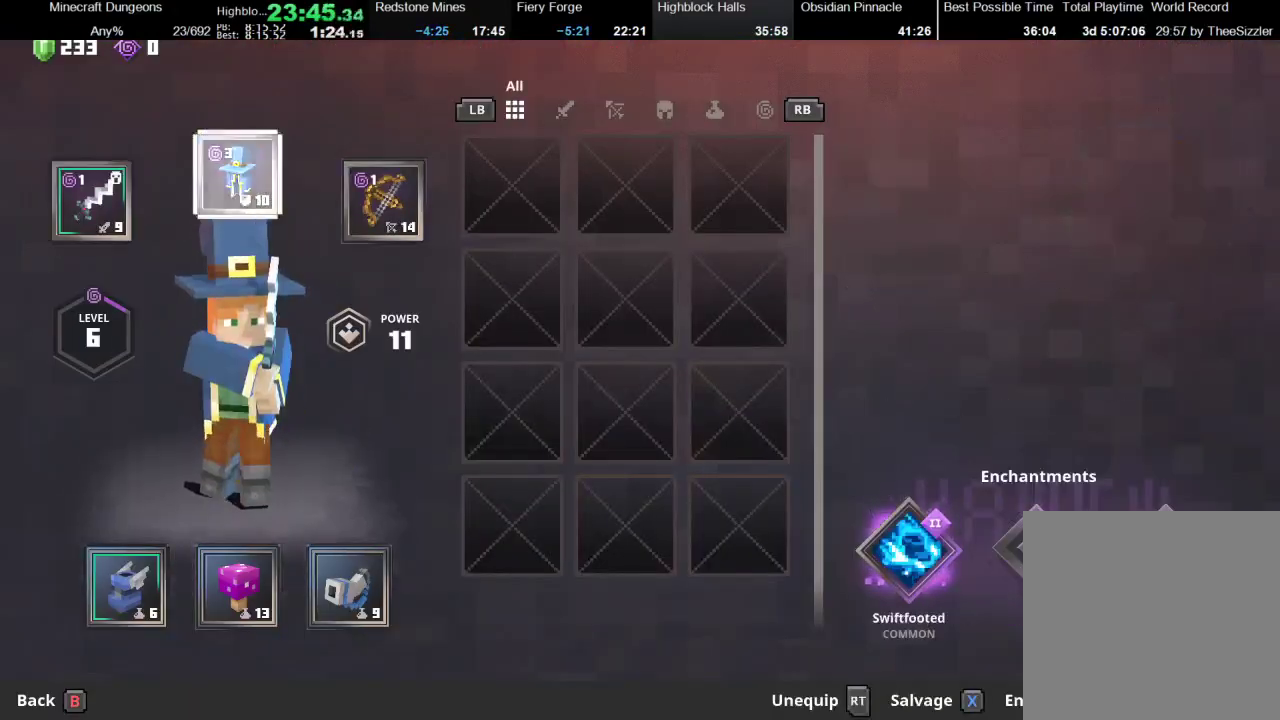
{"buttons": [], "left_stick": "center", "right_stick": "center", "events": [[100, "left_stick", "center"], [400, "B", "down"], [467, "B", "up"]]}
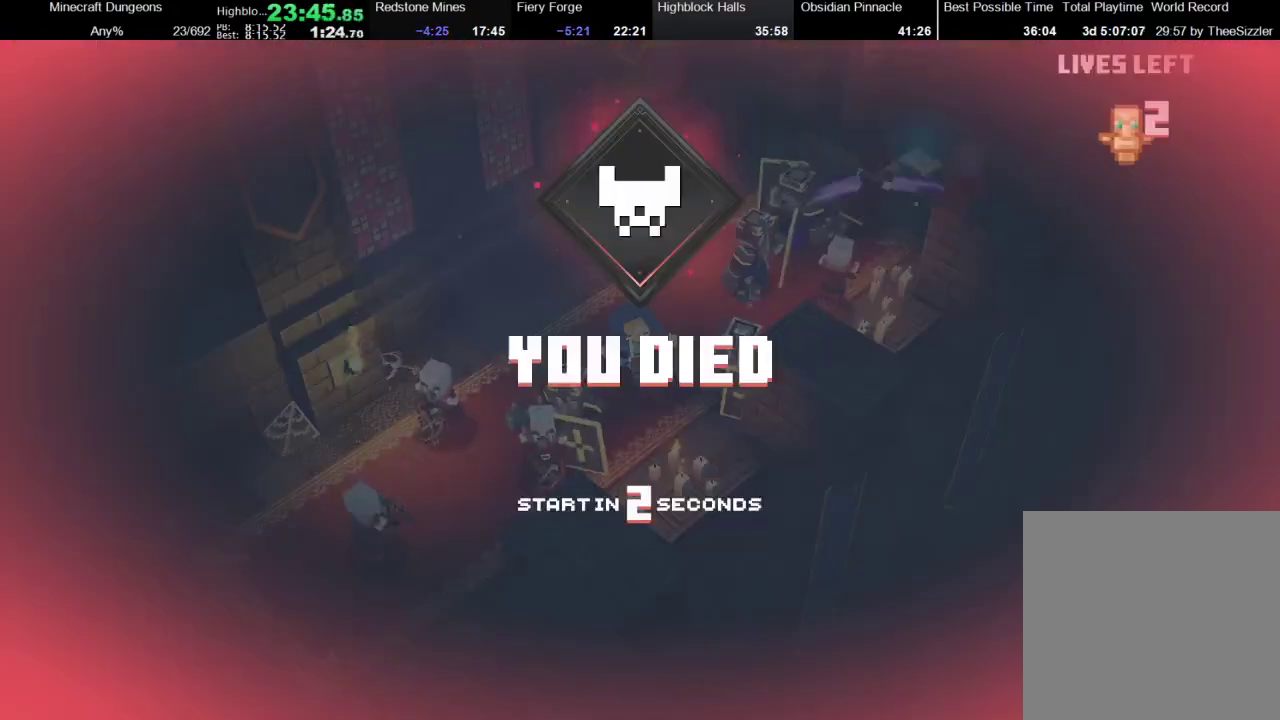
{"buttons": [], "left_stick": "down-left", "right_stick": "center", "events": [[367, "left_stick", "down-left"]]}
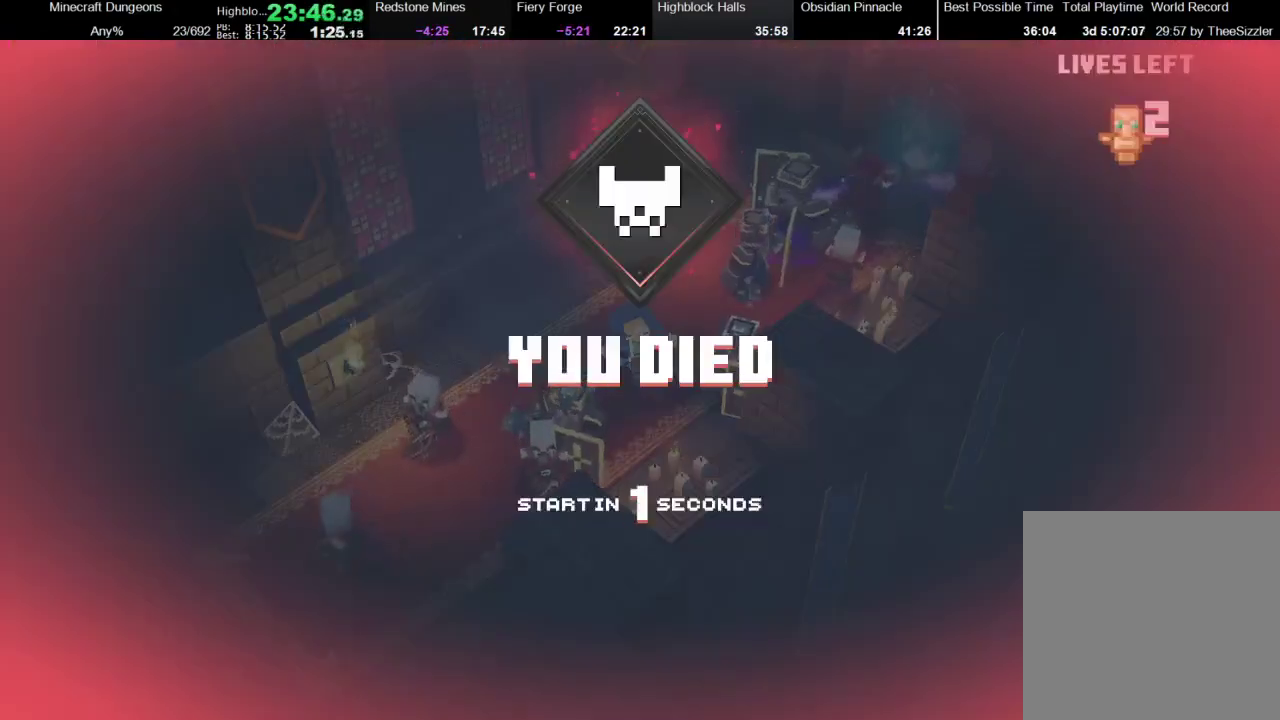
{"buttons": [], "left_stick": "down-left", "right_stick": "center", "events": []}
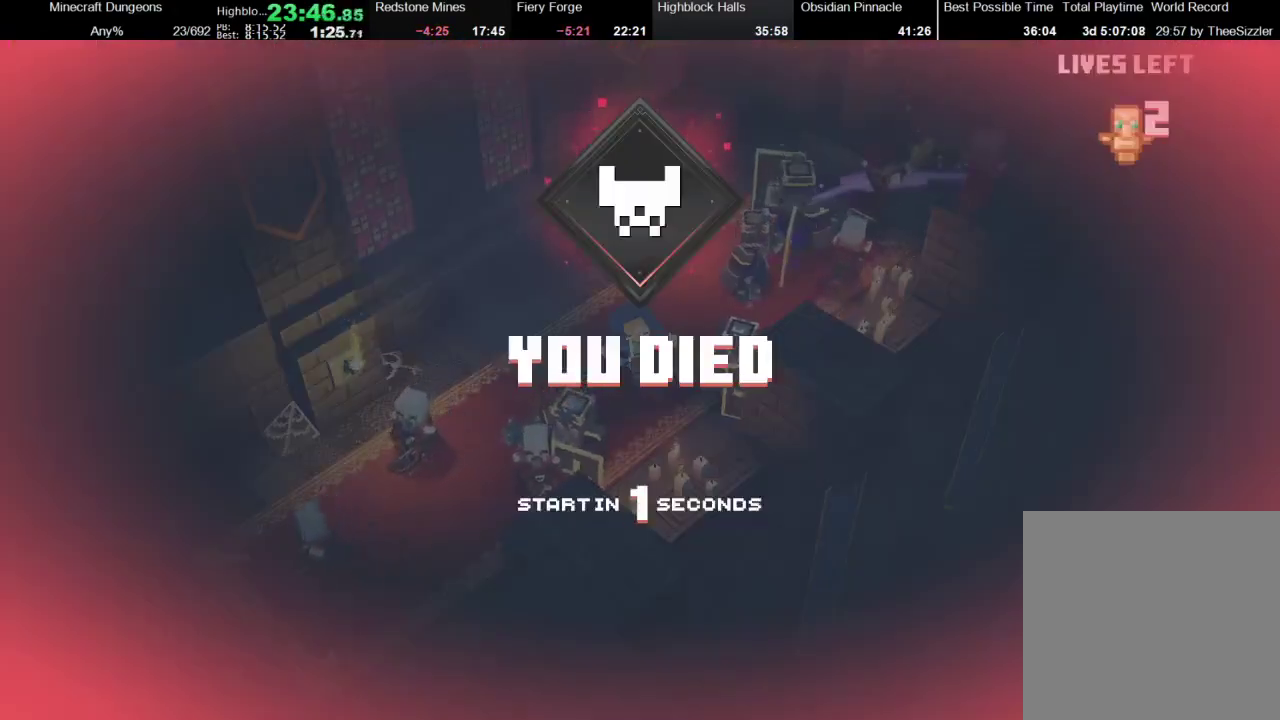
{"buttons": [], "left_stick": "down-left", "right_stick": "center", "events": []}
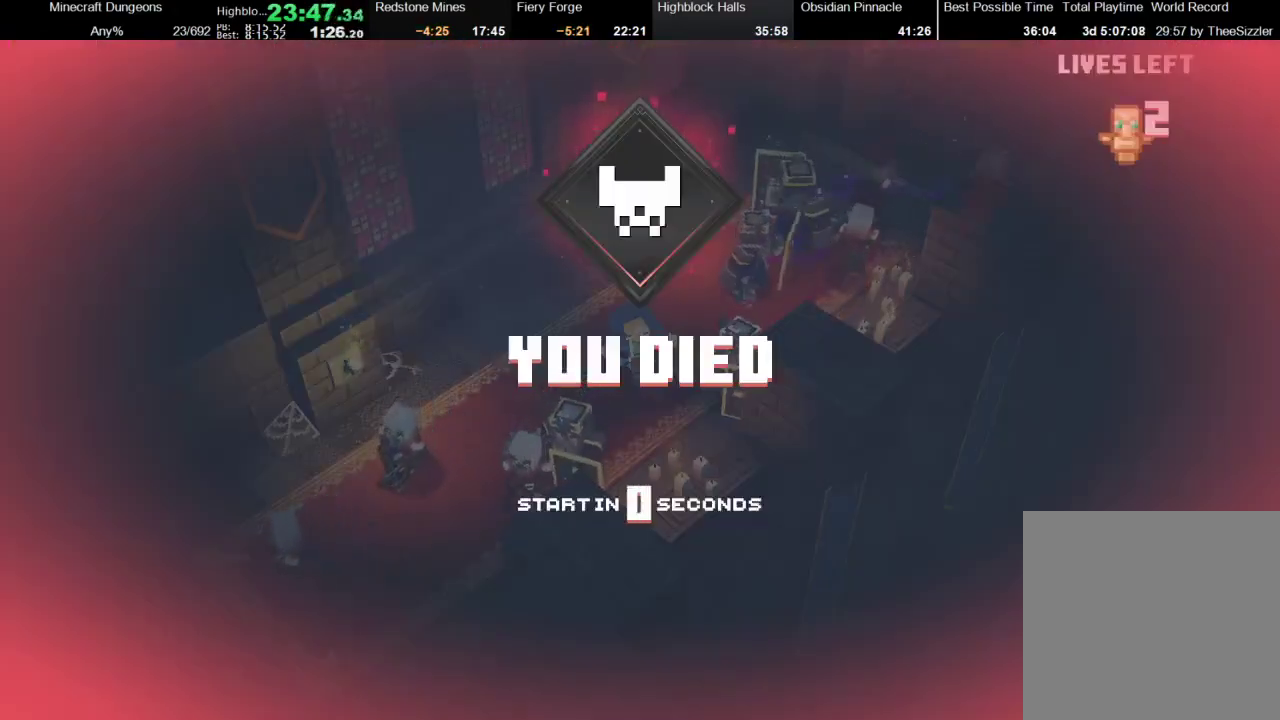
{"buttons": [], "left_stick": "down-left", "right_stick": "center", "events": []}
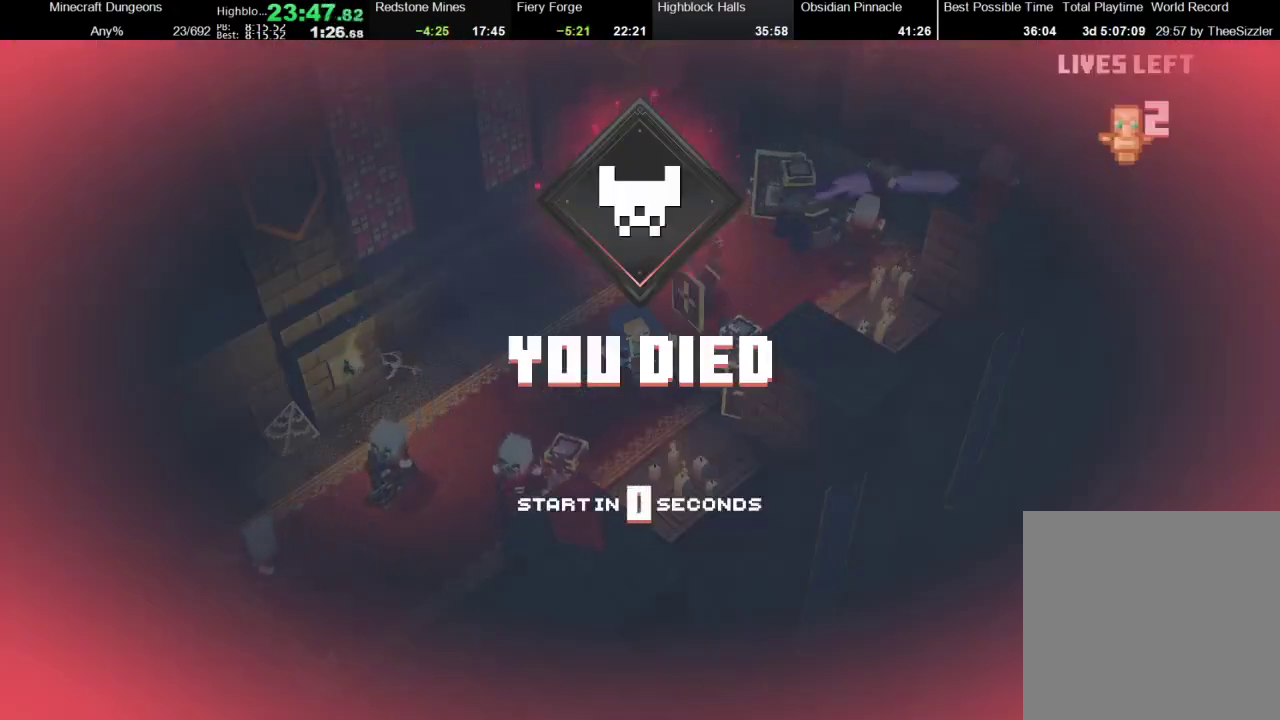
{"buttons": [], "left_stick": "down-left", "right_stick": "center", "events": []}
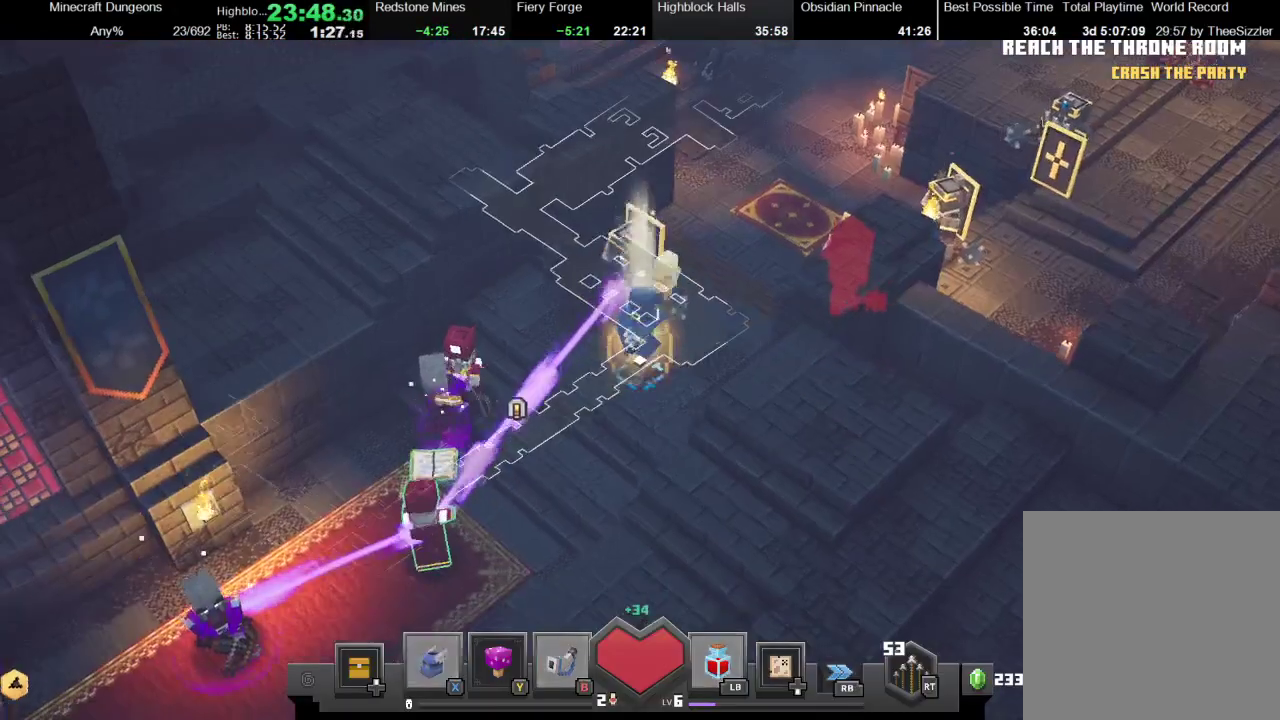
{"buttons": [], "left_stick": "down", "right_stick": "center", "events": [[200, "X", "down"], [400, "X", "up"], [433, "left_stick", "down"]]}
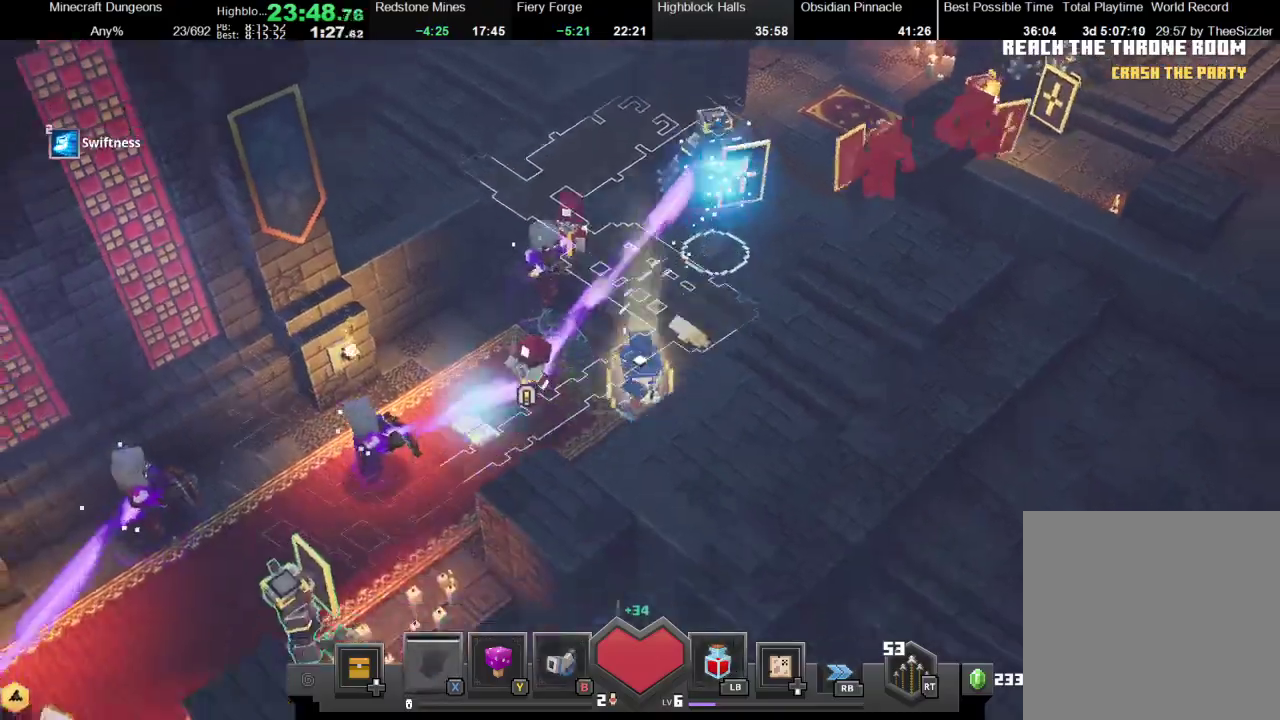
{"buttons": [], "left_stick": "down-left", "right_stick": "center", "events": [[100, "left_stick", "down-left"]]}
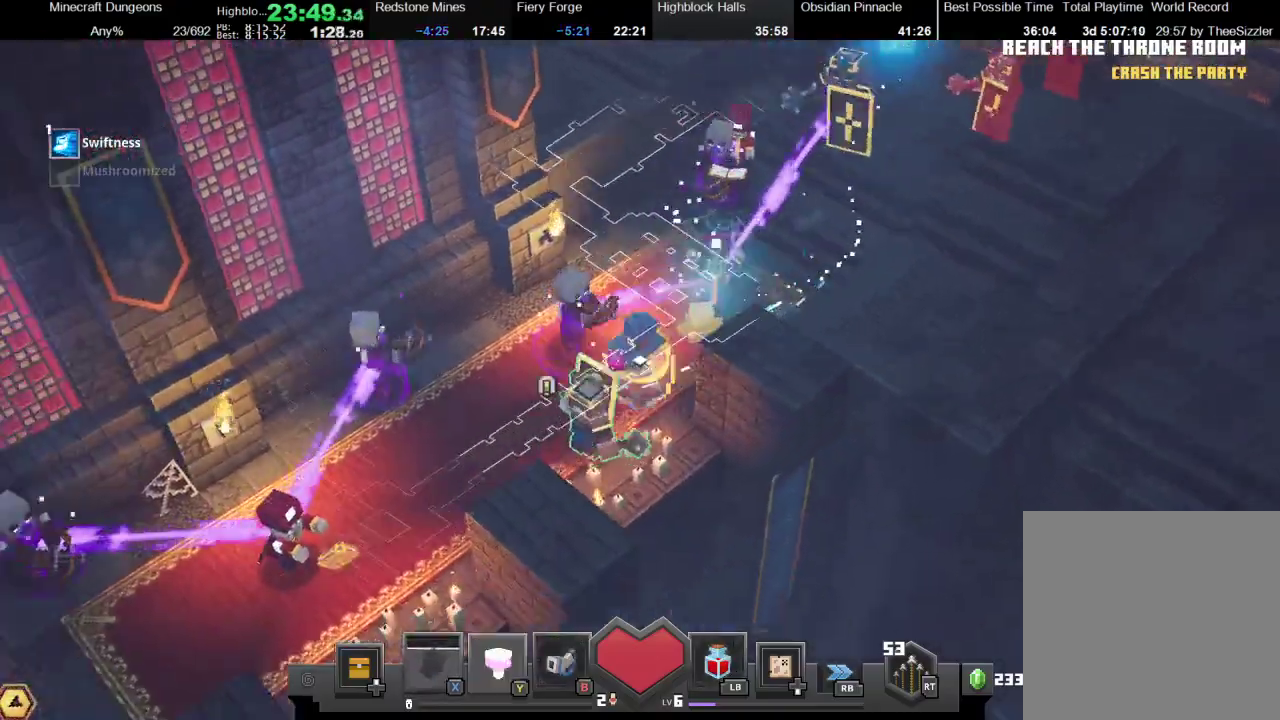
{"buttons": [], "left_stick": "down-left", "right_stick": "center", "events": [[67, "Y", "down"], [133, "Y", "up"], [367, "R1", "down"], [367, "X", "down"], [500, "R1", "up"], [500, "X", "up"]]}
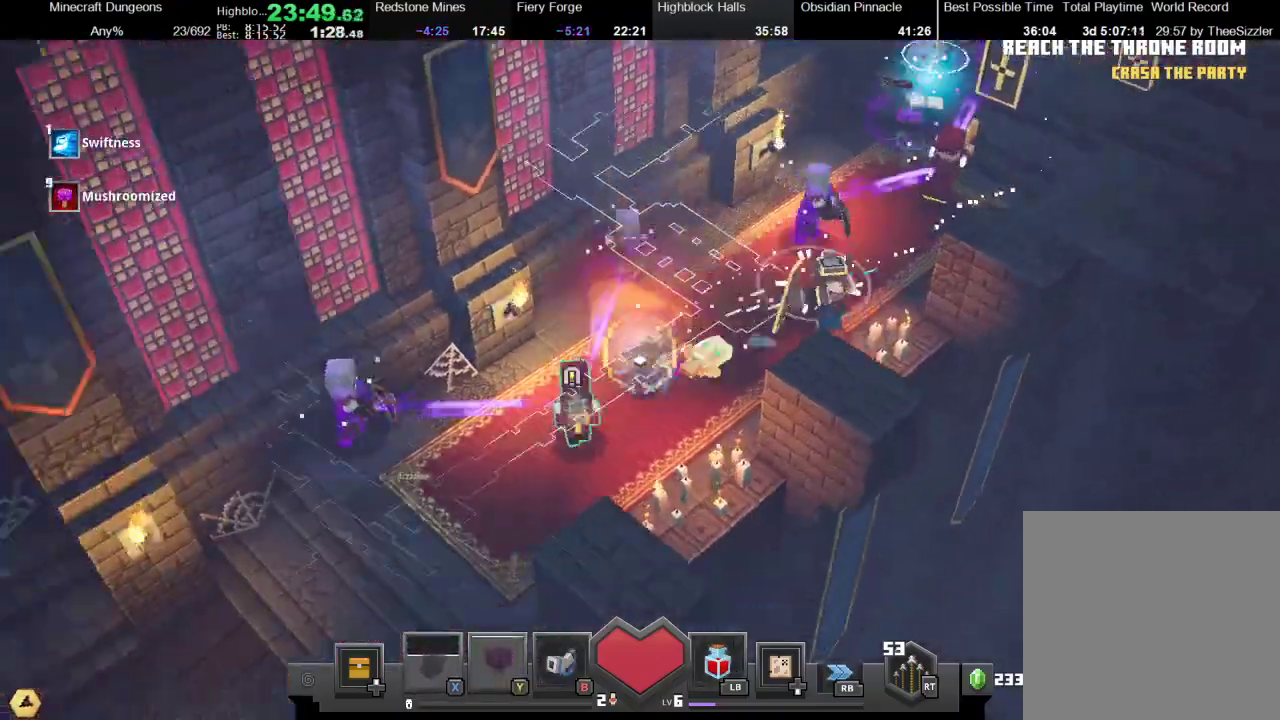
{"buttons": ["X", "R1"], "left_stick": "down-left", "right_stick": "center", "events": [[133, "R1", "down"], [133, "X", "down"], [167, "R1", "up"], [167, "X", "up"], [233, "R1", "down"], [233, "X", "down"]]}
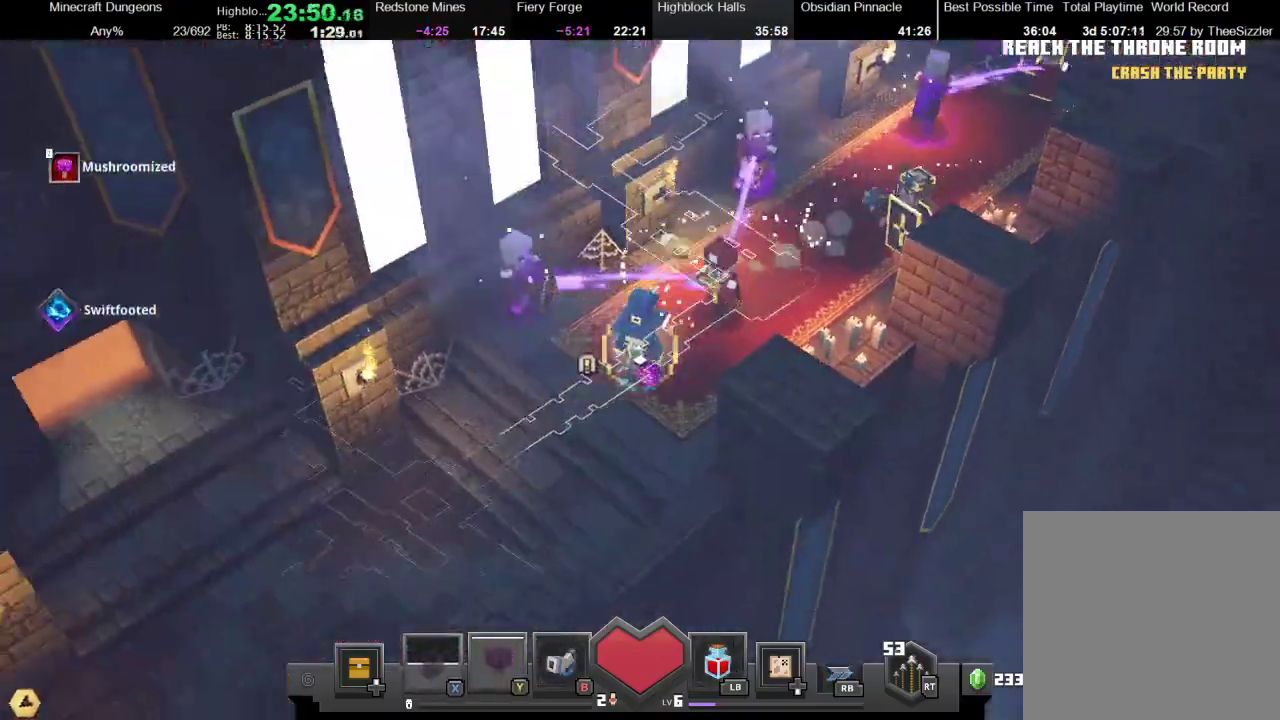
{"buttons": [], "left_stick": "down-left", "right_stick": "center", "events": [[133, "X", "up"], [267, "R1", "up"]]}
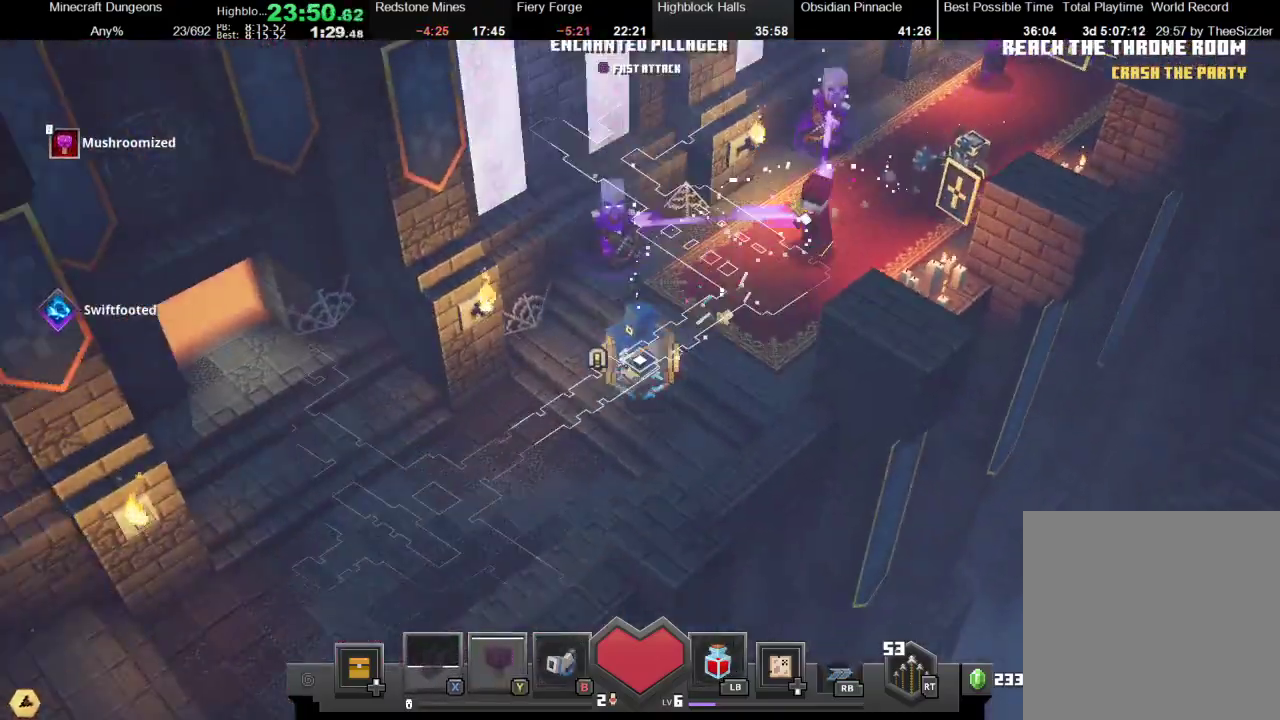
{"buttons": [], "left_stick": "down-left", "right_stick": "center", "events": [[33, "R1", "down"], [33, "X", "down"], [67, "R1", "up"], [67, "X", "up"], [200, "R1", "down"], [200, "X", "down"], [333, "R1", "up"], [333, "X", "up"], [367, "X", "down"], [400, "R1", "down"], [500, "R1", "up"], [500, "X", "up"]]}
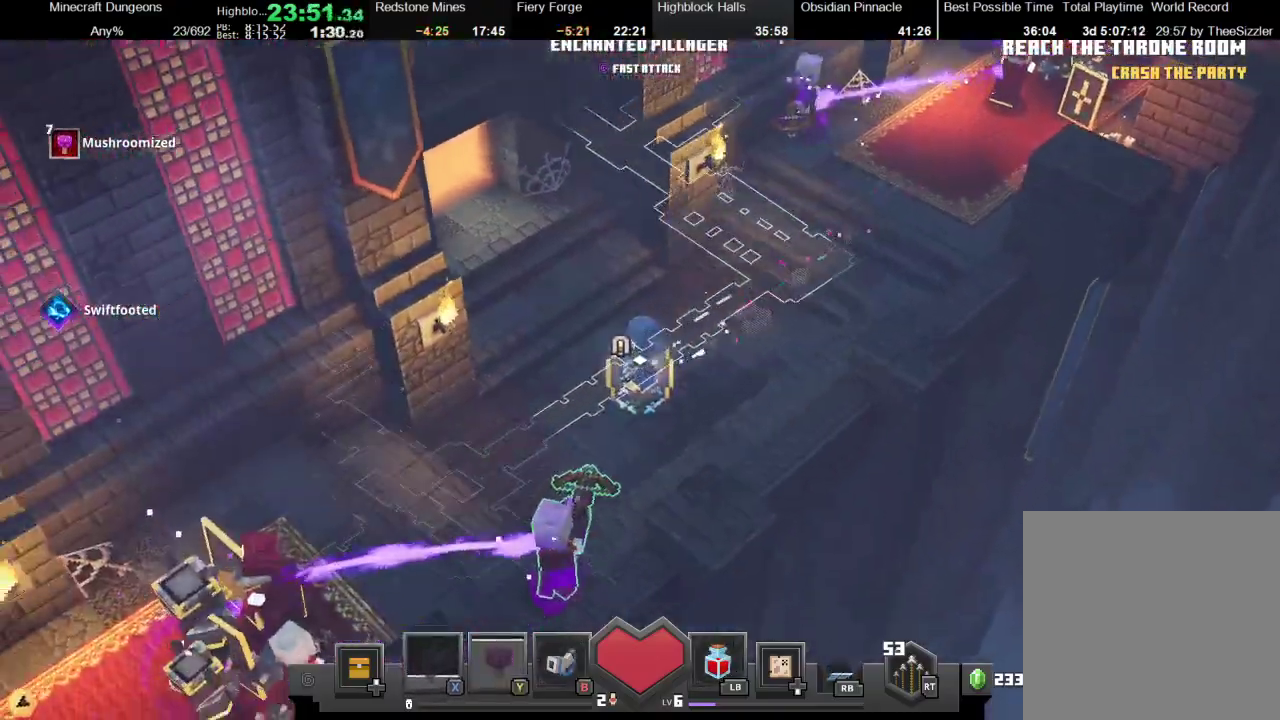
{"buttons": [], "left_stick": "down-left", "right_stick": "center", "events": [[100, "R1", "down"], [100, "X", "down"], [133, "R1", "up"], [133, "X", "up"], [200, "X", "down"], [233, "R1", "down"], [333, "R1", "up"], [333, "X", "up"]]}
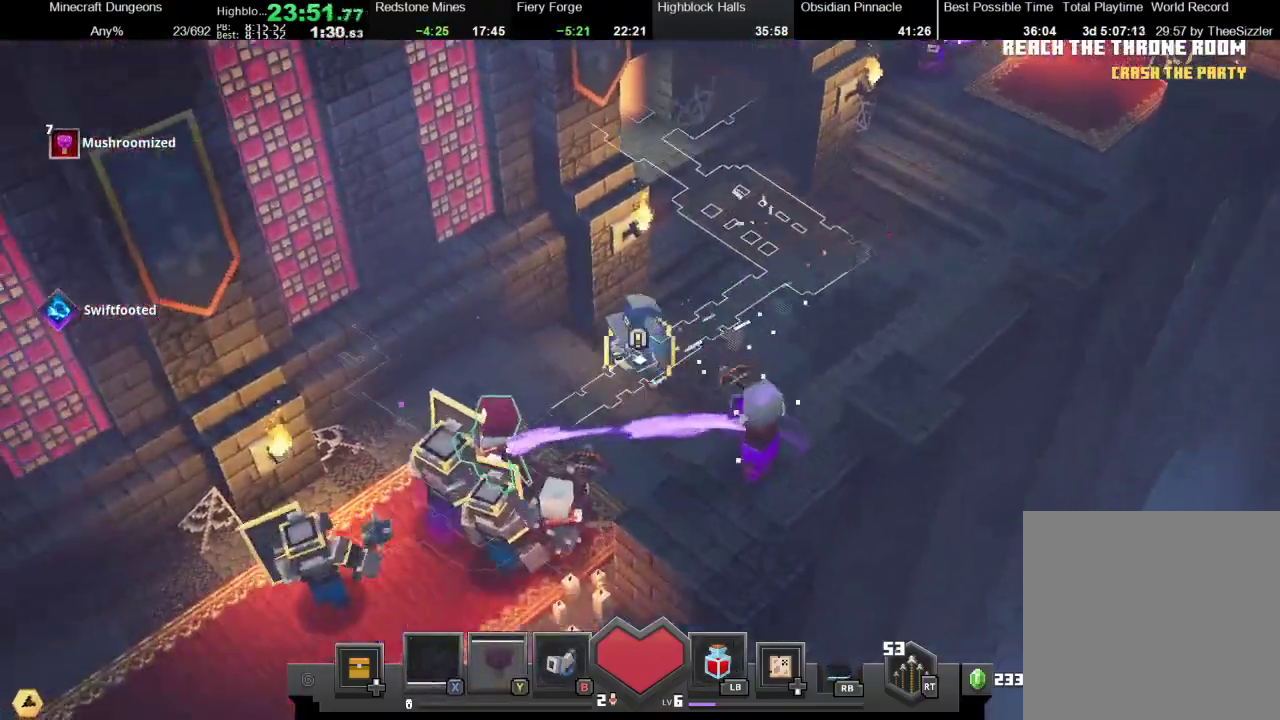
{"buttons": [], "left_stick": "down-left", "right_stick": "center", "events": []}
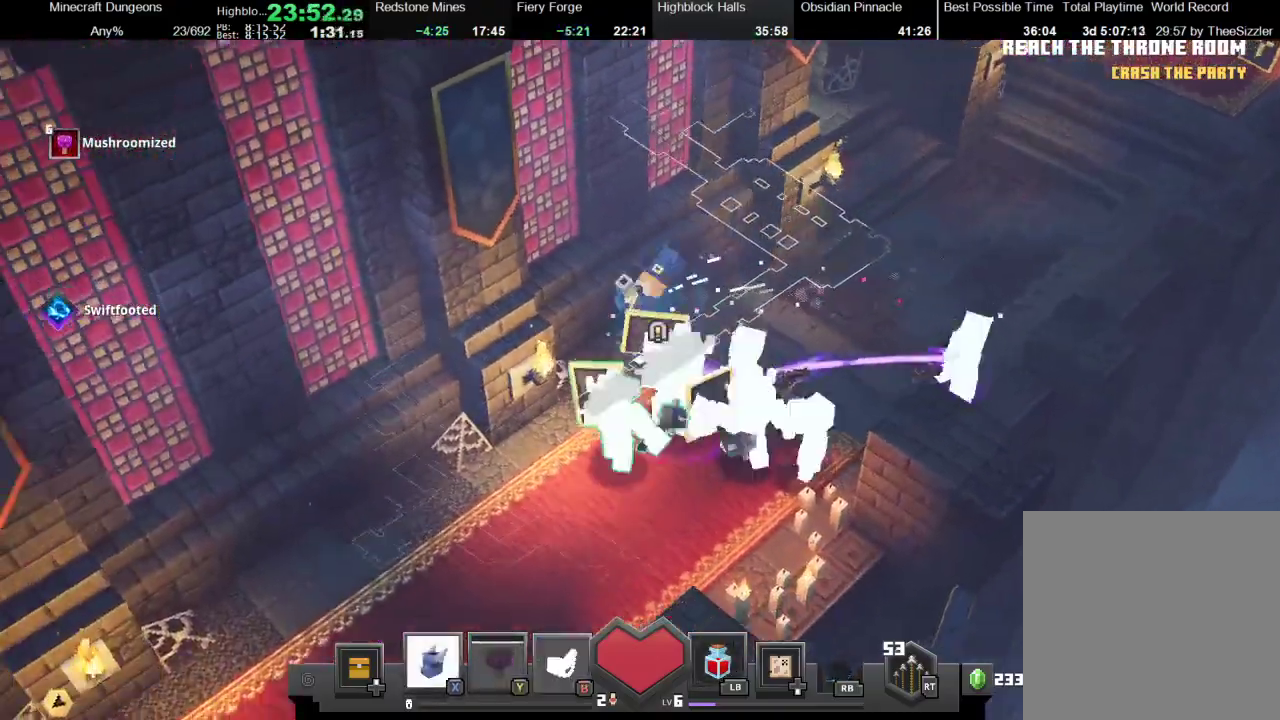
{"buttons": [], "left_stick": "down-left", "right_stick": "center", "events": [[33, "B", "down"], [233, "B", "up"]]}
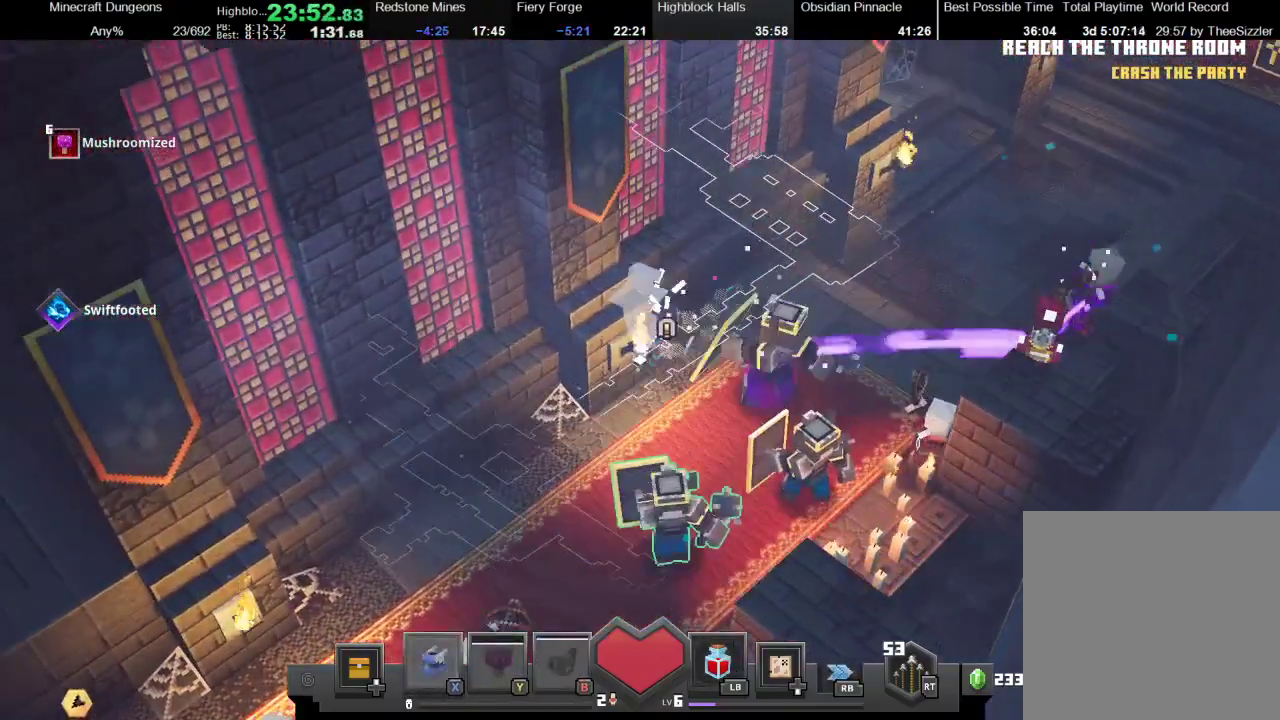
{"buttons": [], "left_stick": "down-left", "right_stick": "center", "events": [[200, "left_stick", "down-right"], [433, "left_stick", "down-left"]]}
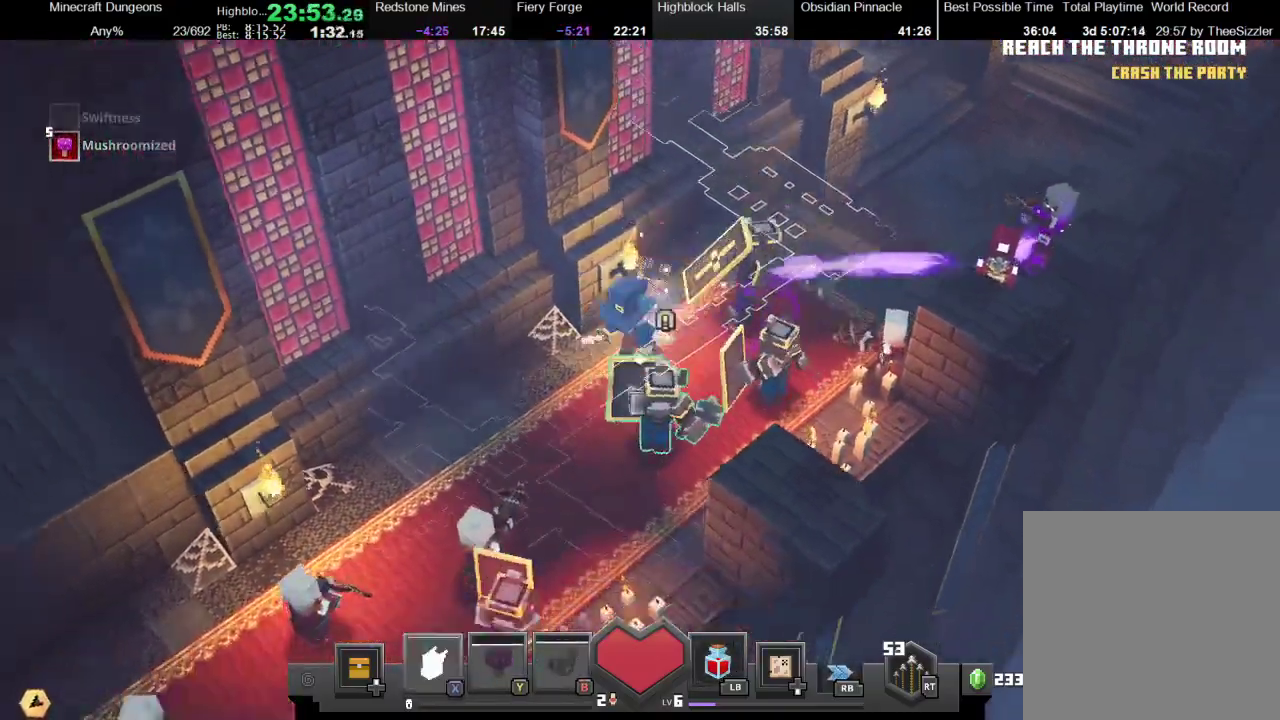
{"buttons": ["X", "R1"], "left_stick": "down-left", "right_stick": "center", "events": [[33, "R1", "down"], [33, "X", "down"], [167, "R1", "up"], [167, "X", "up"], [267, "R1", "down"], [267, "X", "down"], [367, "R1", "up"], [367, "X", "up"], [400, "R1", "down"], [400, "X", "down"]]}
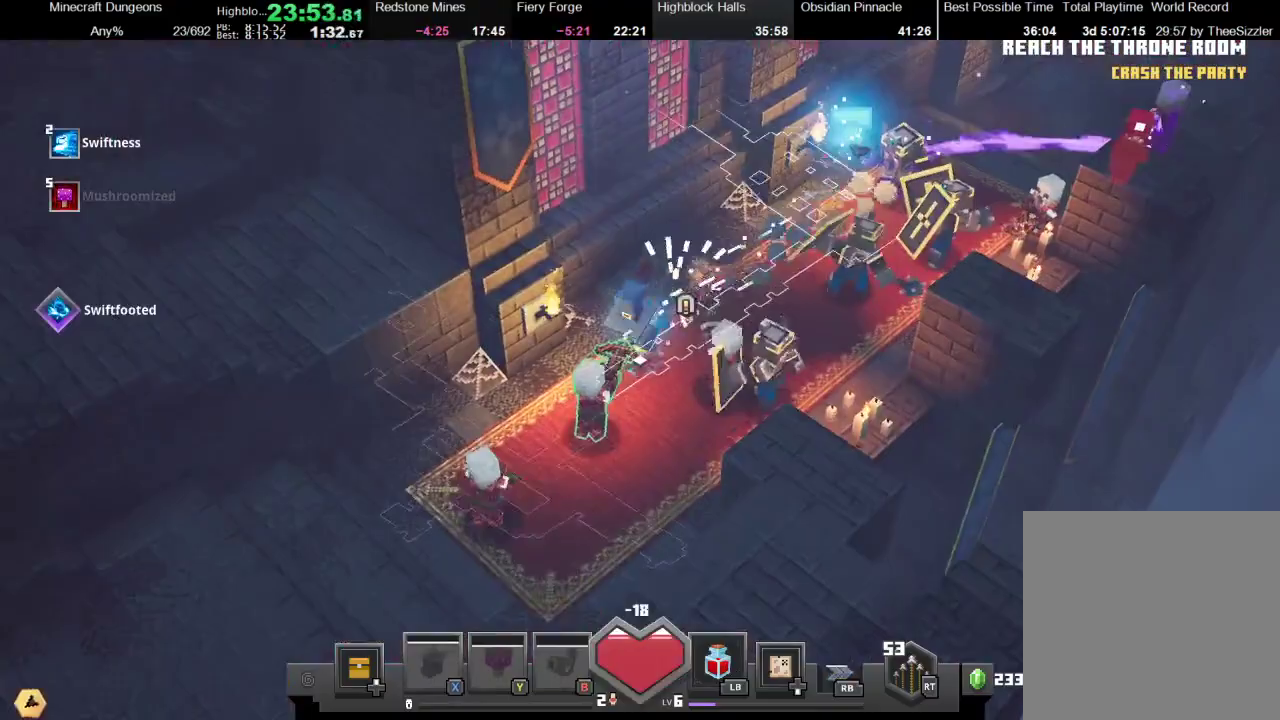
{"buttons": ["X", "R1"], "left_stick": "down-left", "right_stick": "center", "events": [[33, "R1", "up"], [33, "X", "up"], [133, "left_stick", "down"], [200, "X", "down"], [233, "R1", "down"], [333, "R1", "up"], [333, "X", "up"], [367, "X", "down"], [400, "R1", "down"], [400, "left_stick", "down-left"]]}
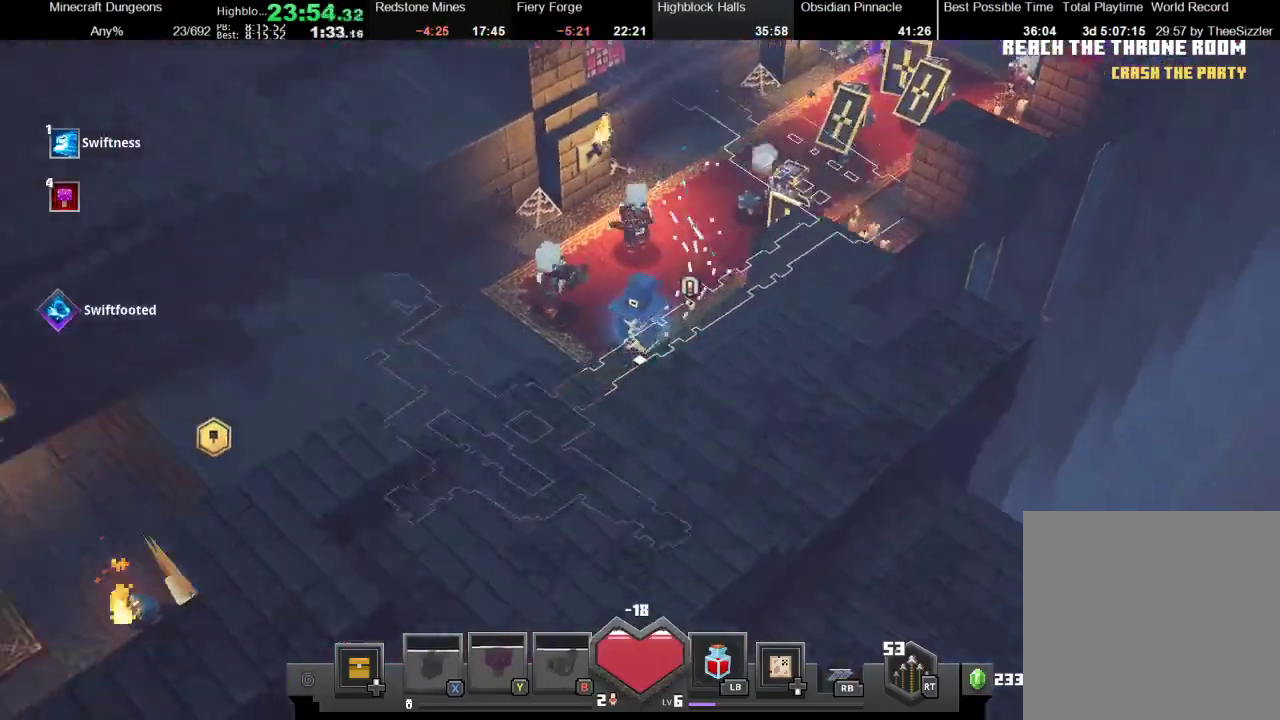
{"buttons": [], "left_stick": "down-left", "right_stick": "center", "events": [[67, "R1", "up"], [67, "X", "up"], [133, "R1", "down"], [133, "X", "down"], [267, "R1", "up"], [267, "X", "up"], [367, "X", "down"], [400, "R1", "down"], [500, "R1", "up"], [500, "X", "up"]]}
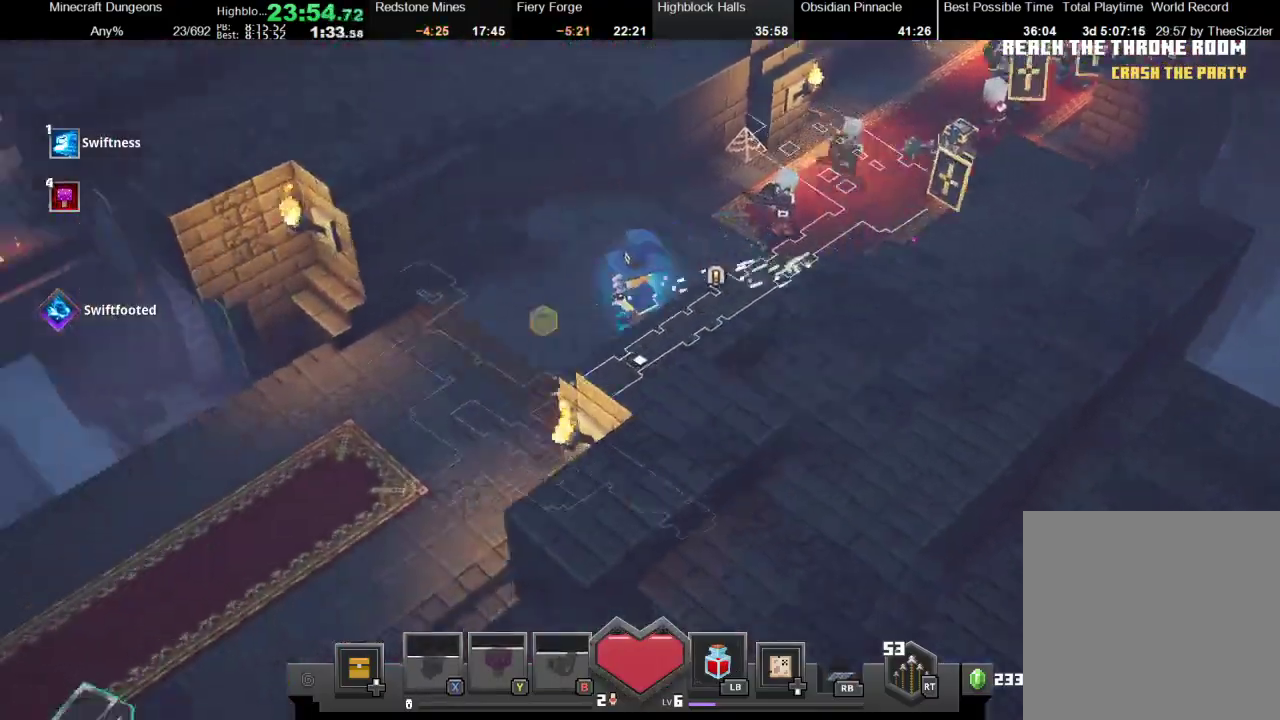
{"buttons": [], "left_stick": "down-left", "right_stick": "center", "events": []}
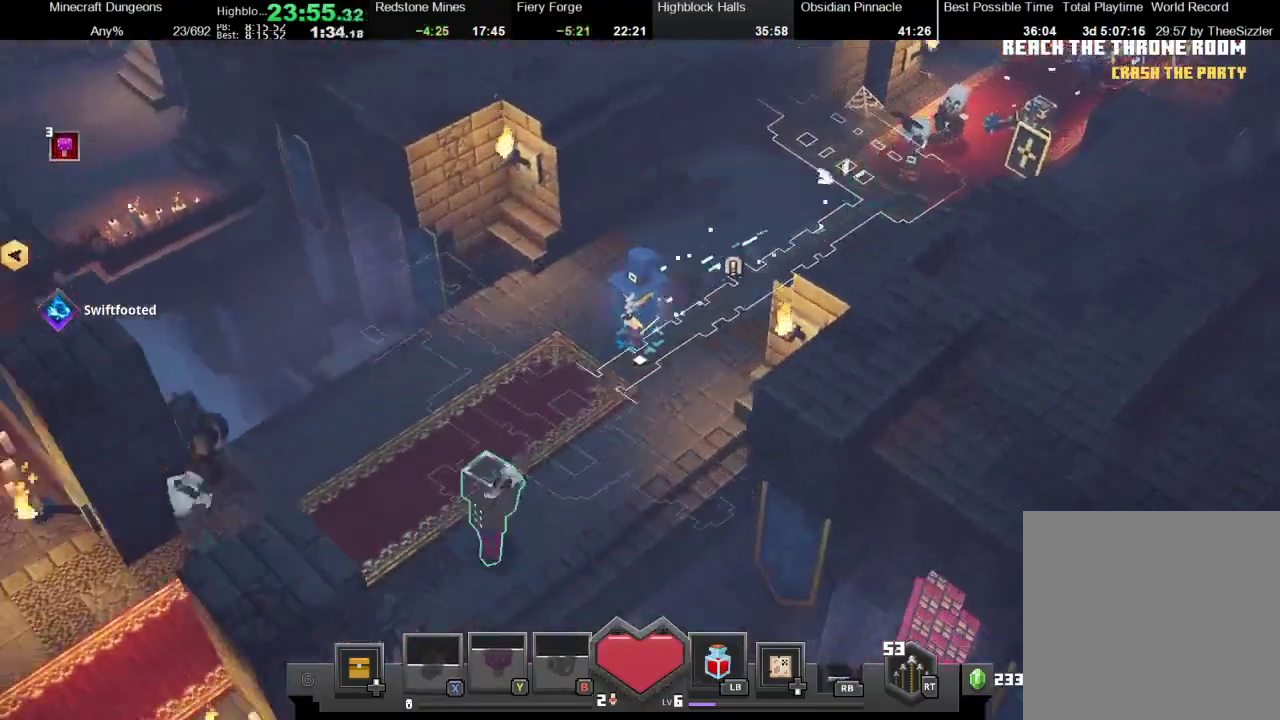
{"buttons": ["X", "R1"], "left_stick": "down-left", "right_stick": "center", "events": [[33, "R1", "down"], [33, "X", "down"], [267, "R1", "up"], [267, "X", "up"], [333, "R1", "down"], [333, "X", "down"], [433, "X", "up"], [500, "X", "down"]]}
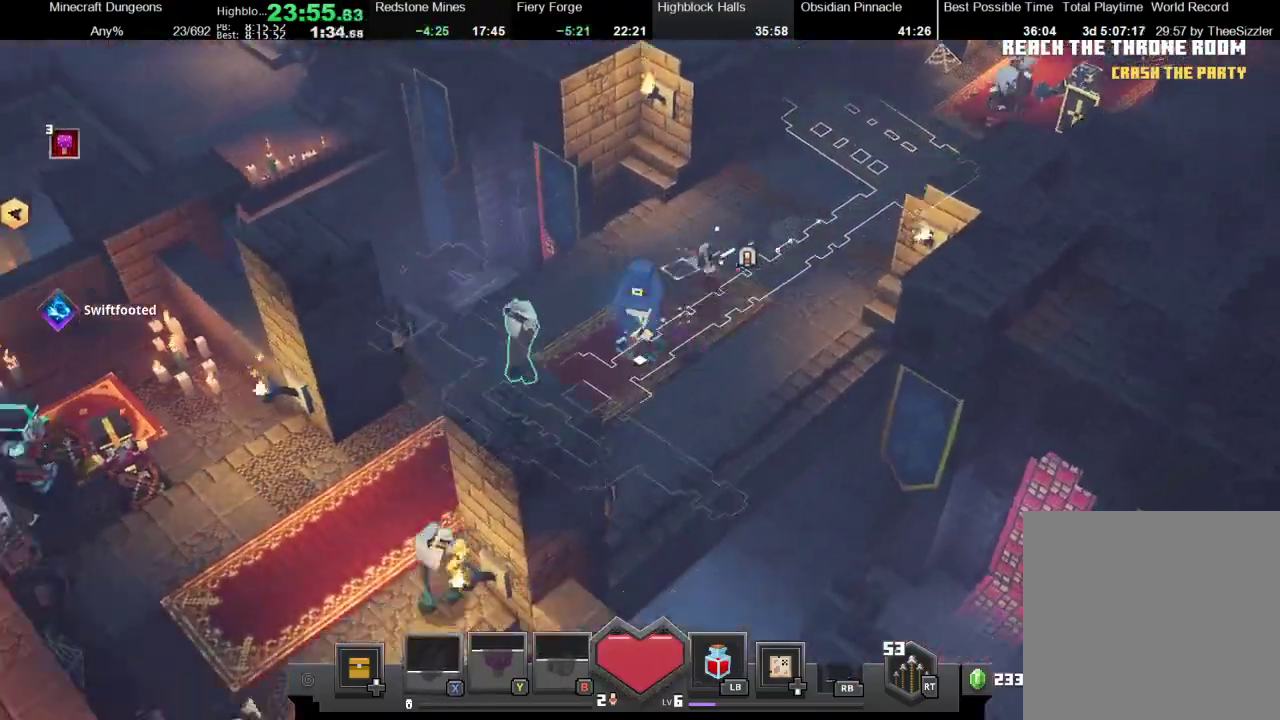
{"buttons": [], "left_stick": "left", "right_stick": "center", "events": [[100, "R1", "up"], [100, "X", "up"], [167, "X", "down"], [300, "X", "up"], [500, "left_stick", "left"]]}
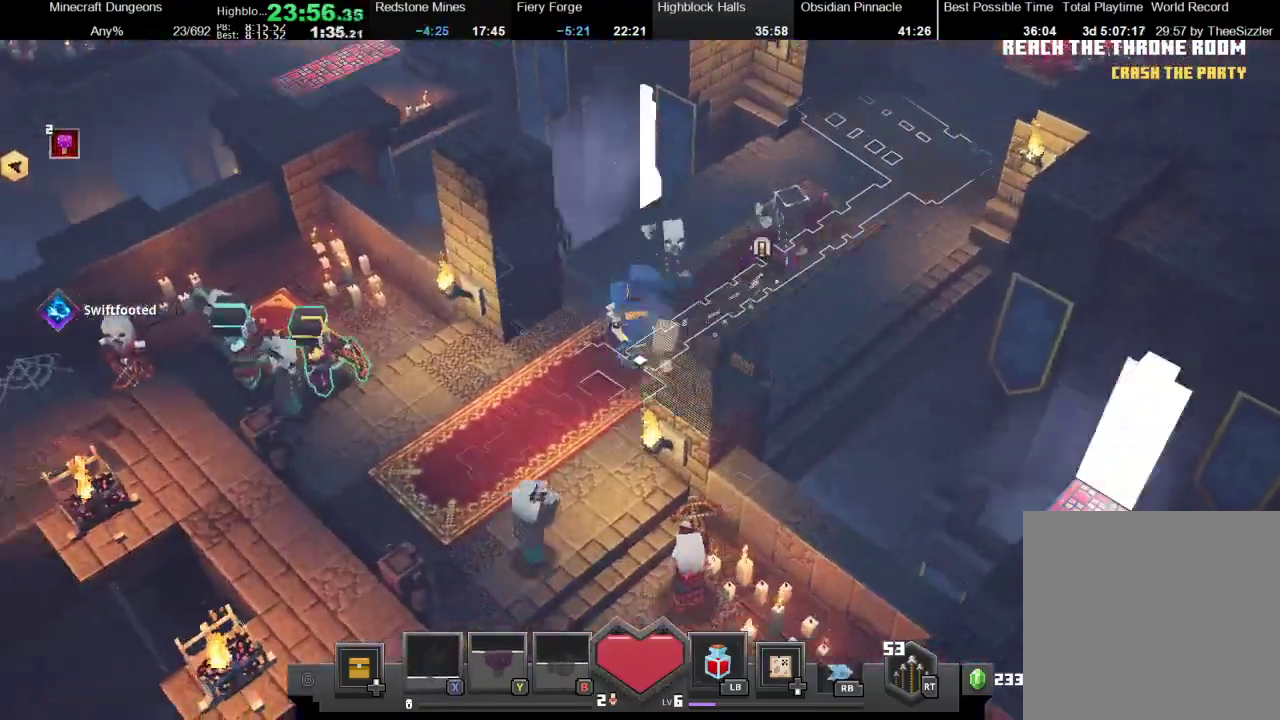
{"buttons": [], "left_stick": "up-left", "right_stick": "center", "events": [[500, "left_stick", "up-left"]]}
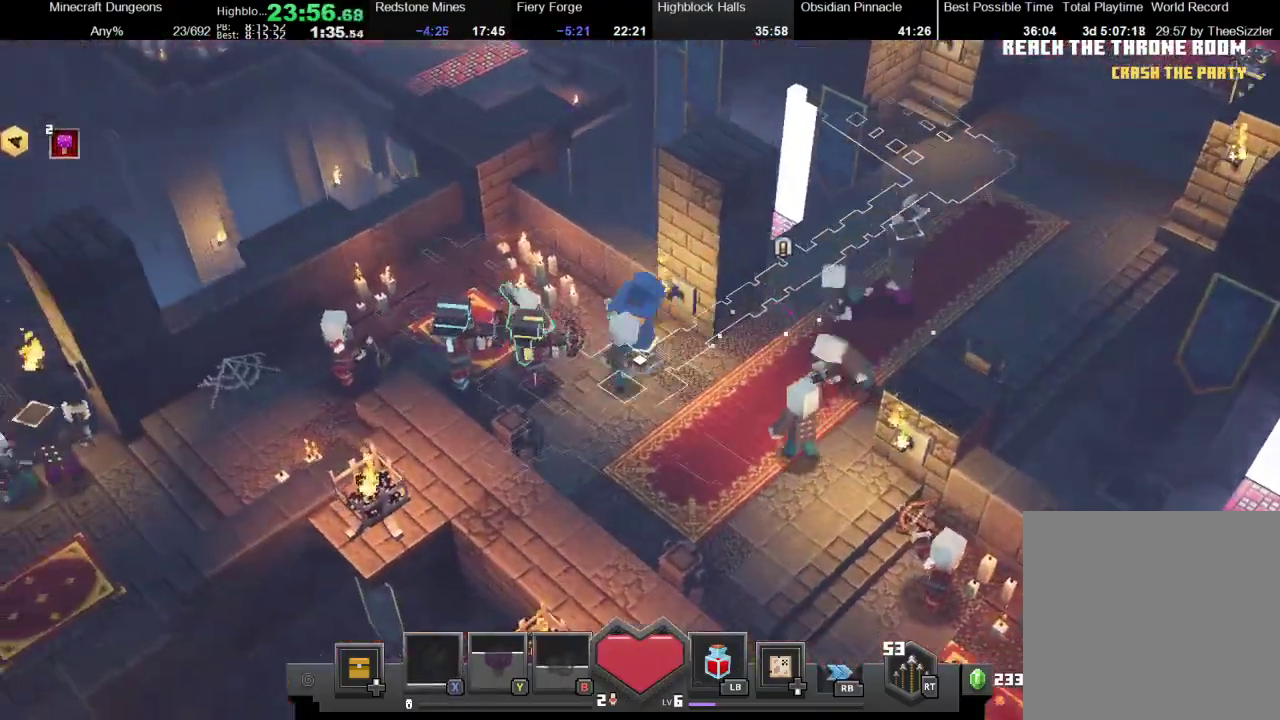
{"buttons": [], "left_stick": "left", "right_stick": "center", "events": [[167, "R1", "down"], [167, "X", "down"], [333, "R1", "up"], [333, "X", "up"], [433, "left_stick", "left"]]}